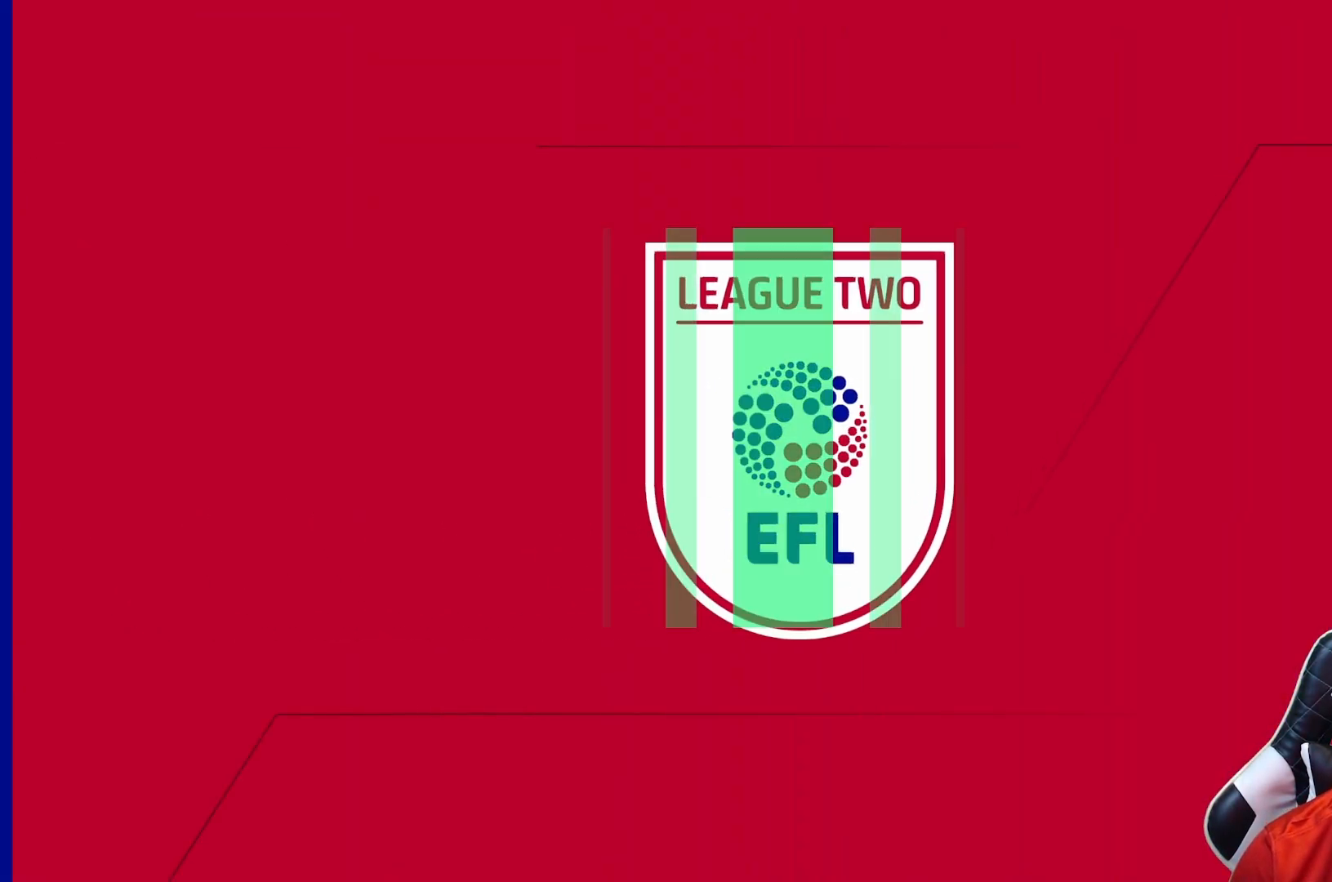
Gameplay with a controller (Xbox layout); each line is a JSON object with the inputs held at the frame after it. "events" lists button and stick changes between this image and that frame as [ms after this image, input, new state], when the widget could be followed in between. Not read: L3 R3 right_stick.
{"buttons": [], "left_stick": "center", "events": []}
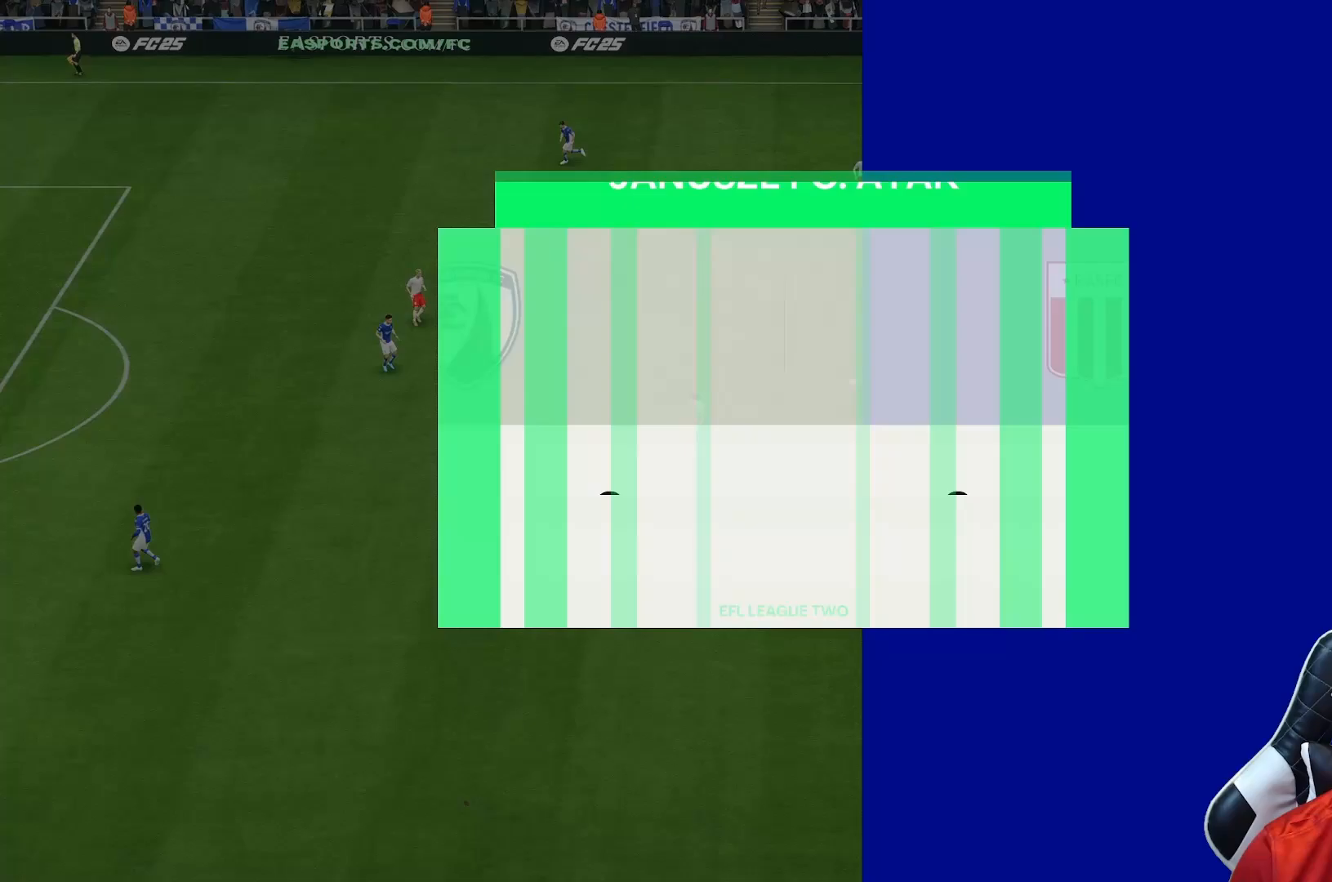
{"buttons": [], "left_stick": "center", "events": []}
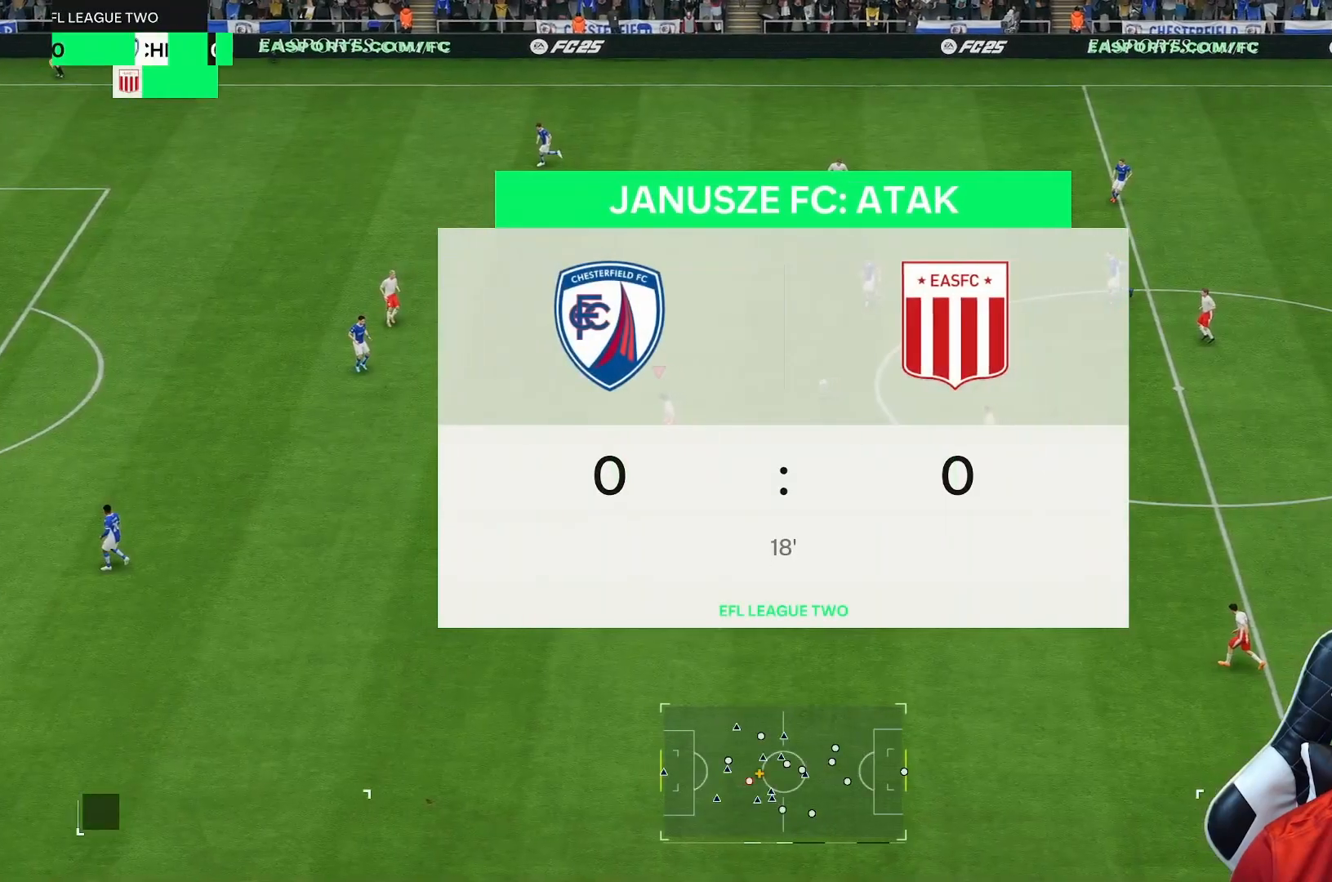
{"buttons": ["R2"], "left_stick": "left", "events": [[83, "R2", "down"], [83, "left_stick", "left"]]}
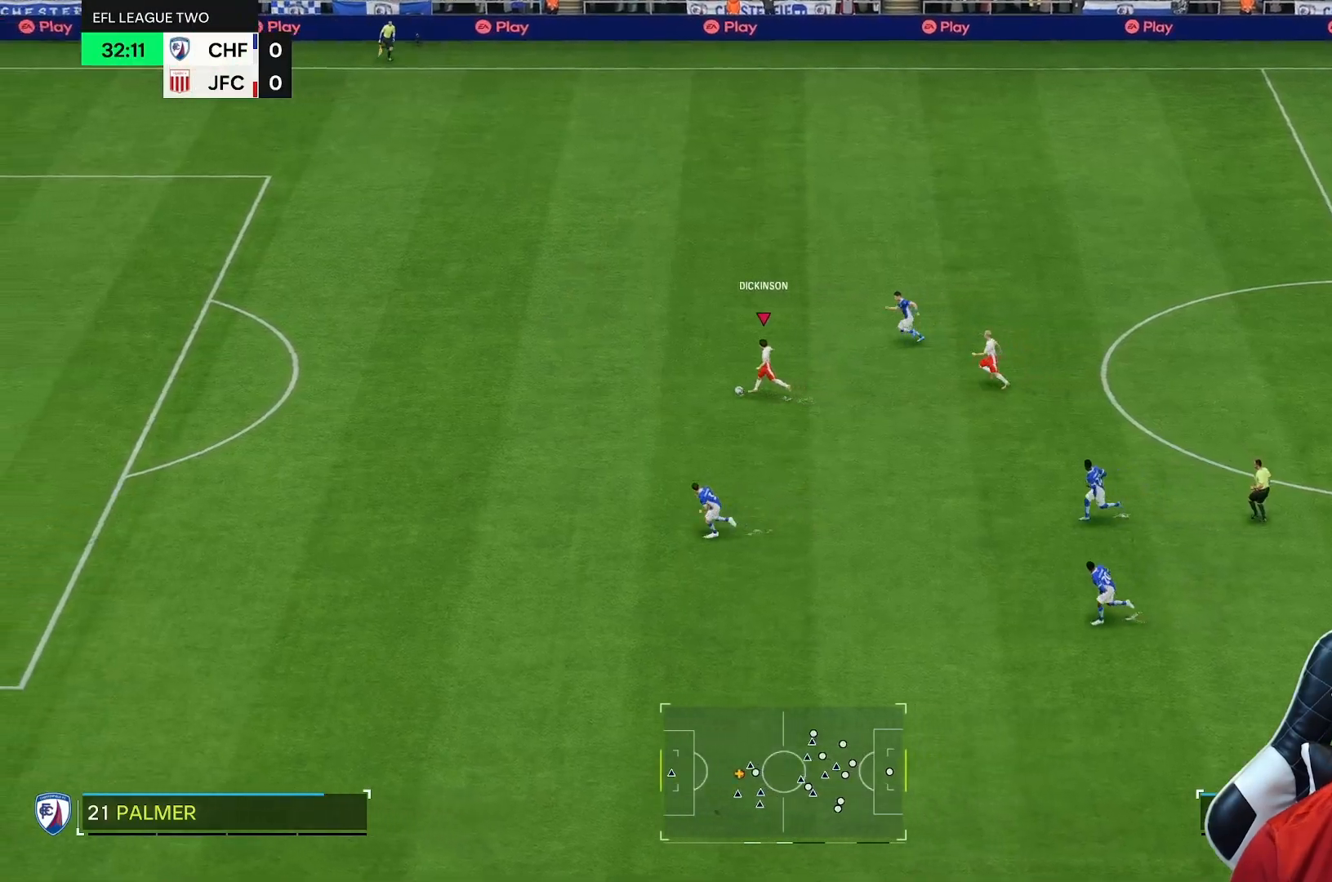
{"buttons": ["R2"], "left_stick": "left", "events": []}
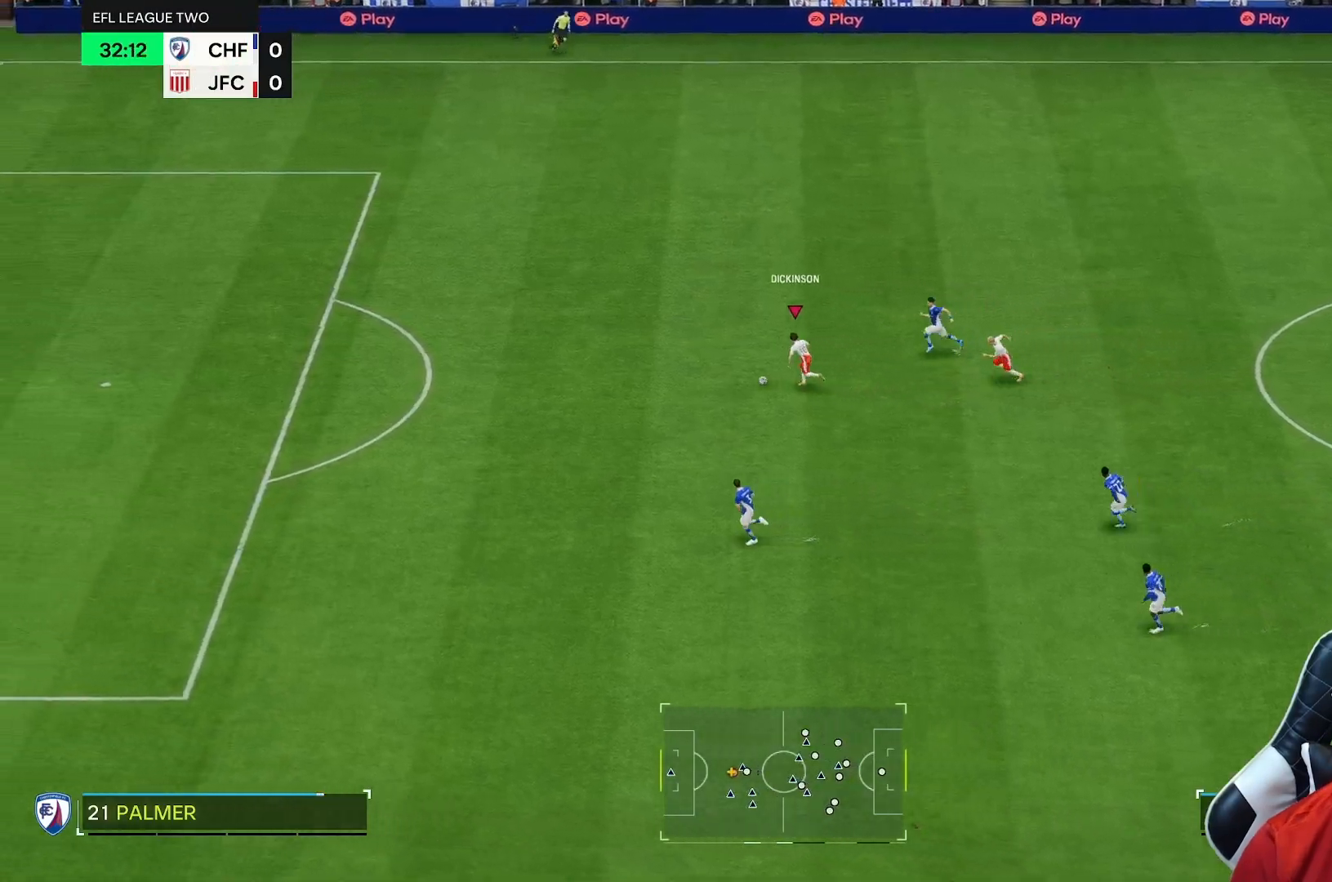
{"buttons": ["R2"], "left_stick": "left", "events": []}
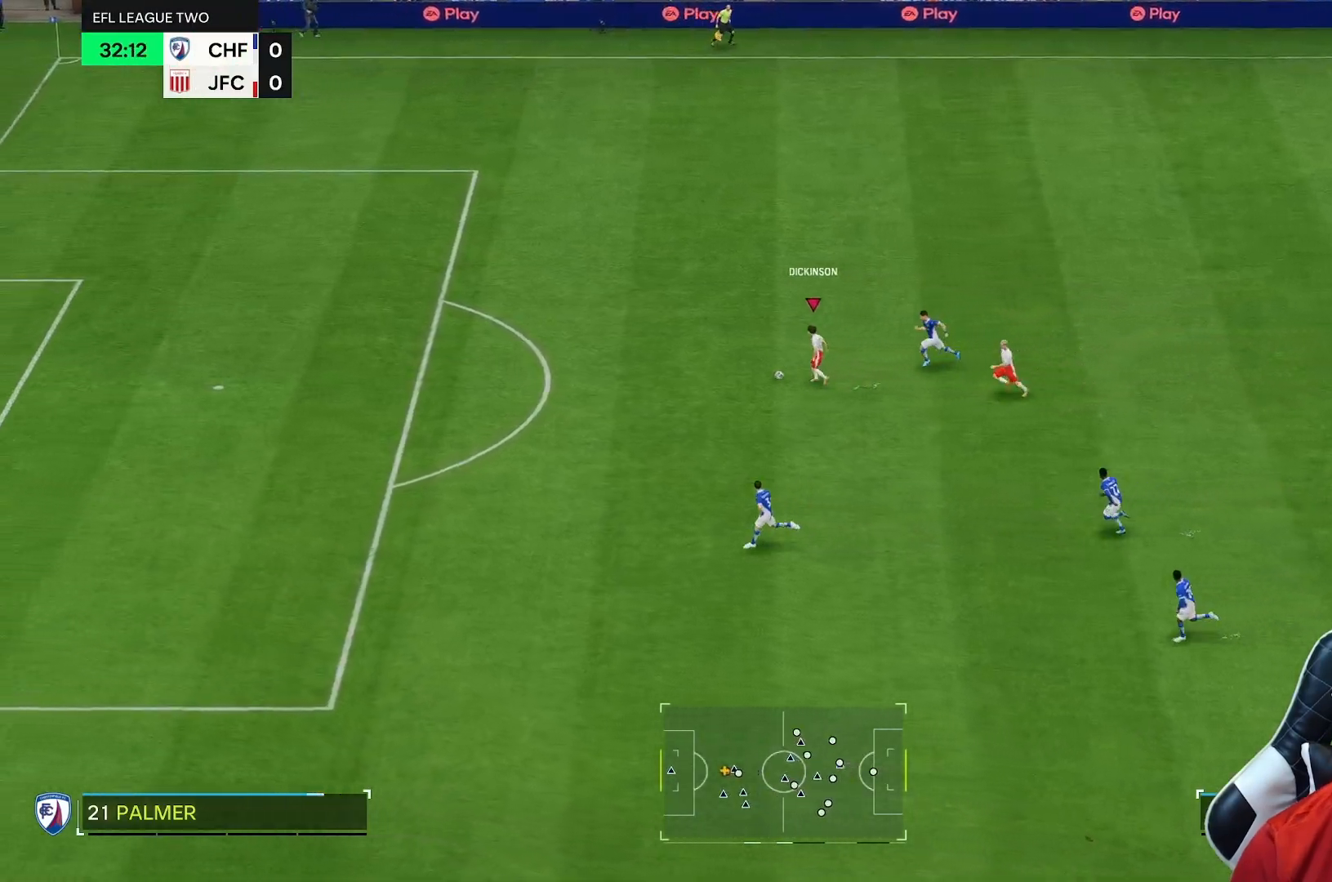
{"buttons": ["R2"], "left_stick": "left", "events": []}
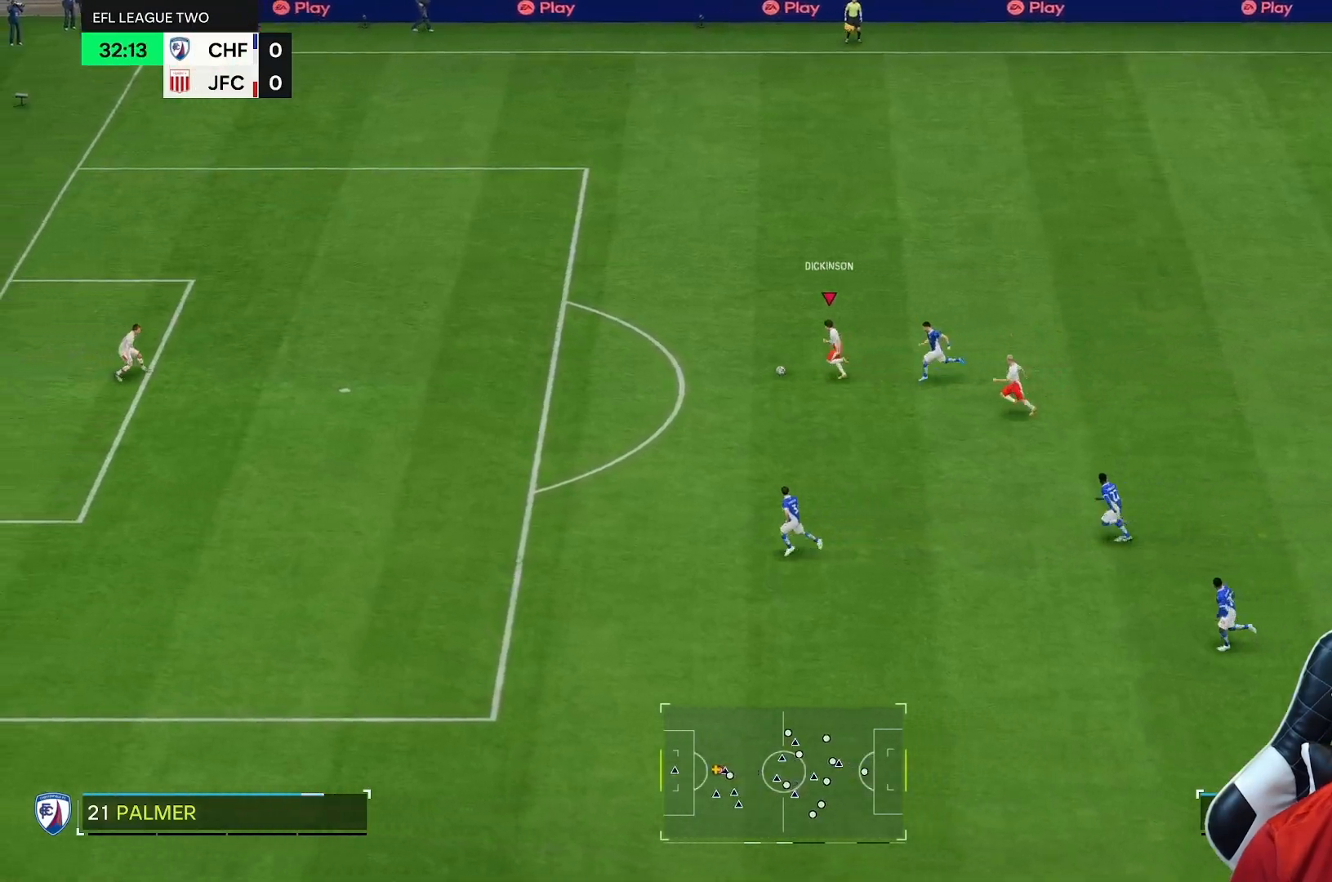
{"buttons": ["R2"], "left_stick": "left", "events": []}
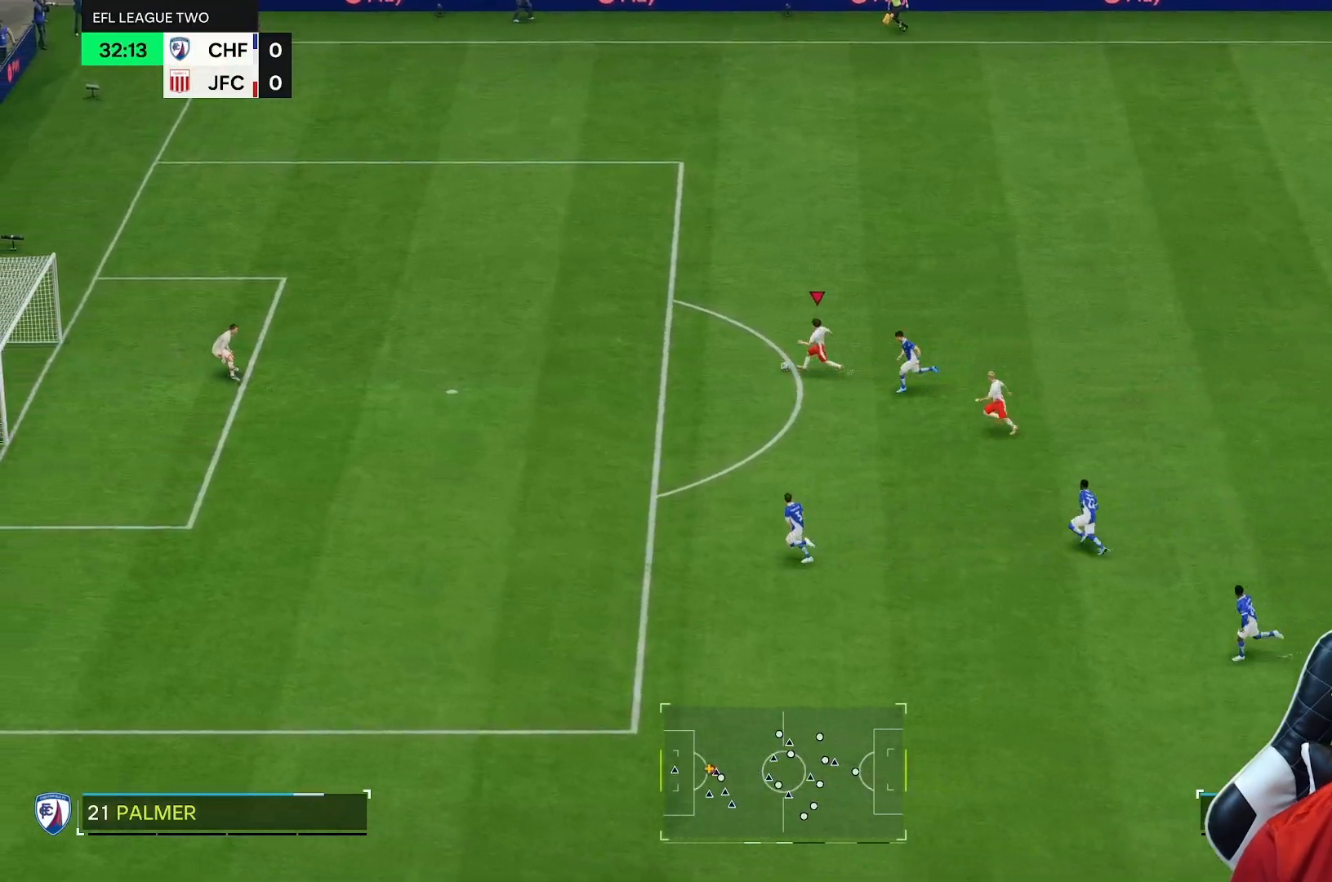
{"buttons": [], "left_stick": "left", "events": [[350, "R2", "up"]]}
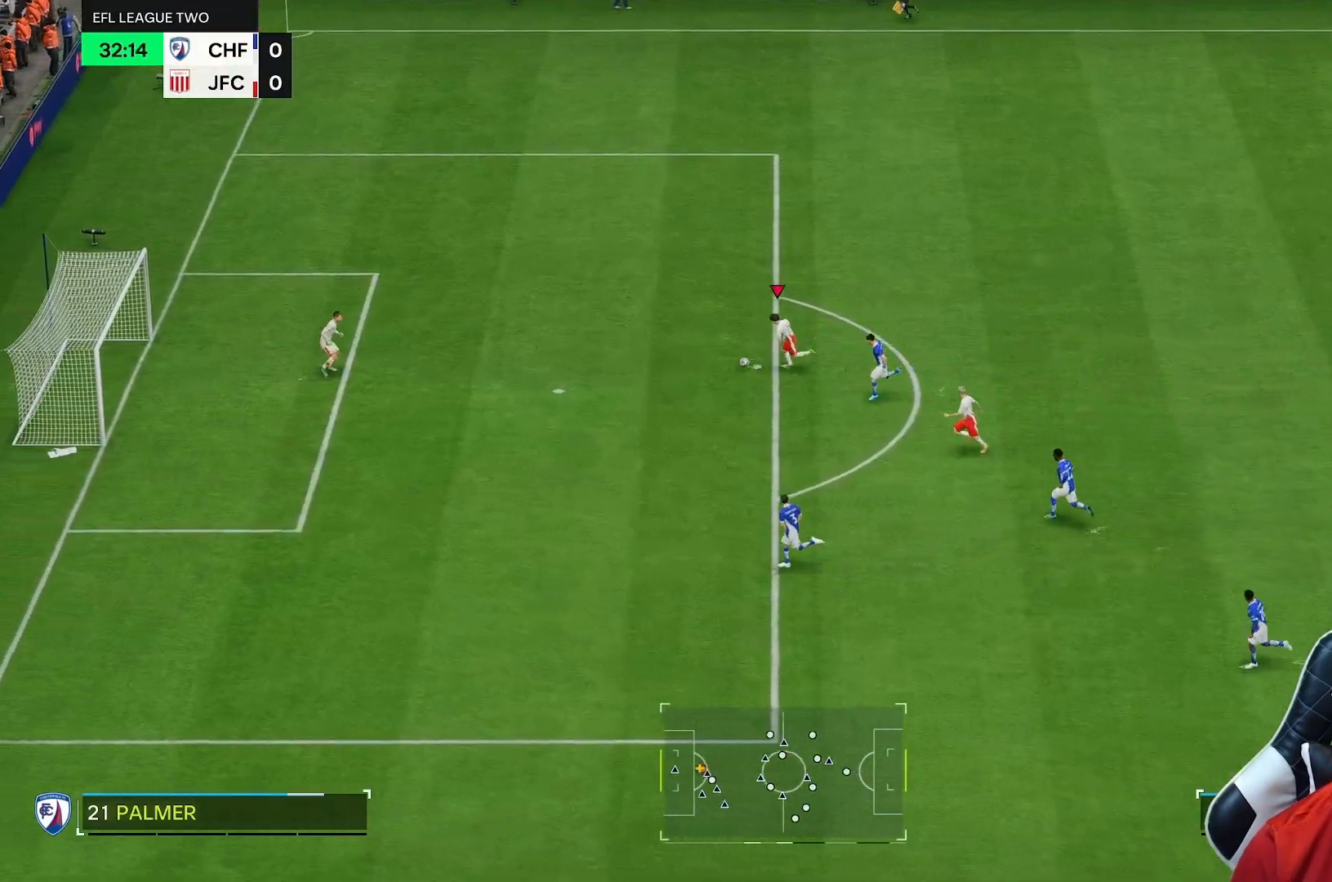
{"buttons": [], "left_stick": "down-left", "events": [[83, "B", "down"], [117, "left_stick", "down-left"], [300, "B", "up"]]}
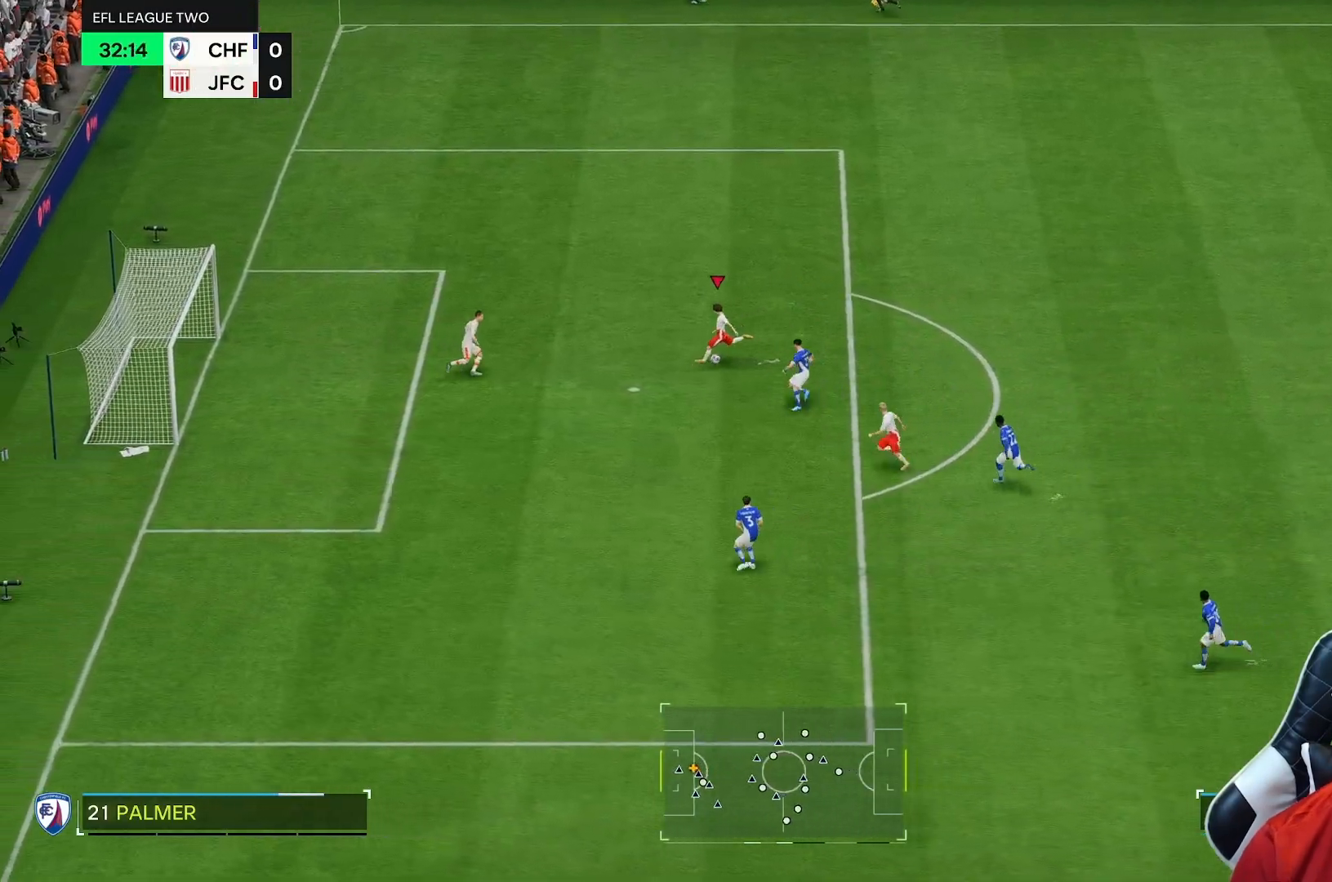
{"buttons": [], "left_stick": "left", "events": [[483, "left_stick", "left"]]}
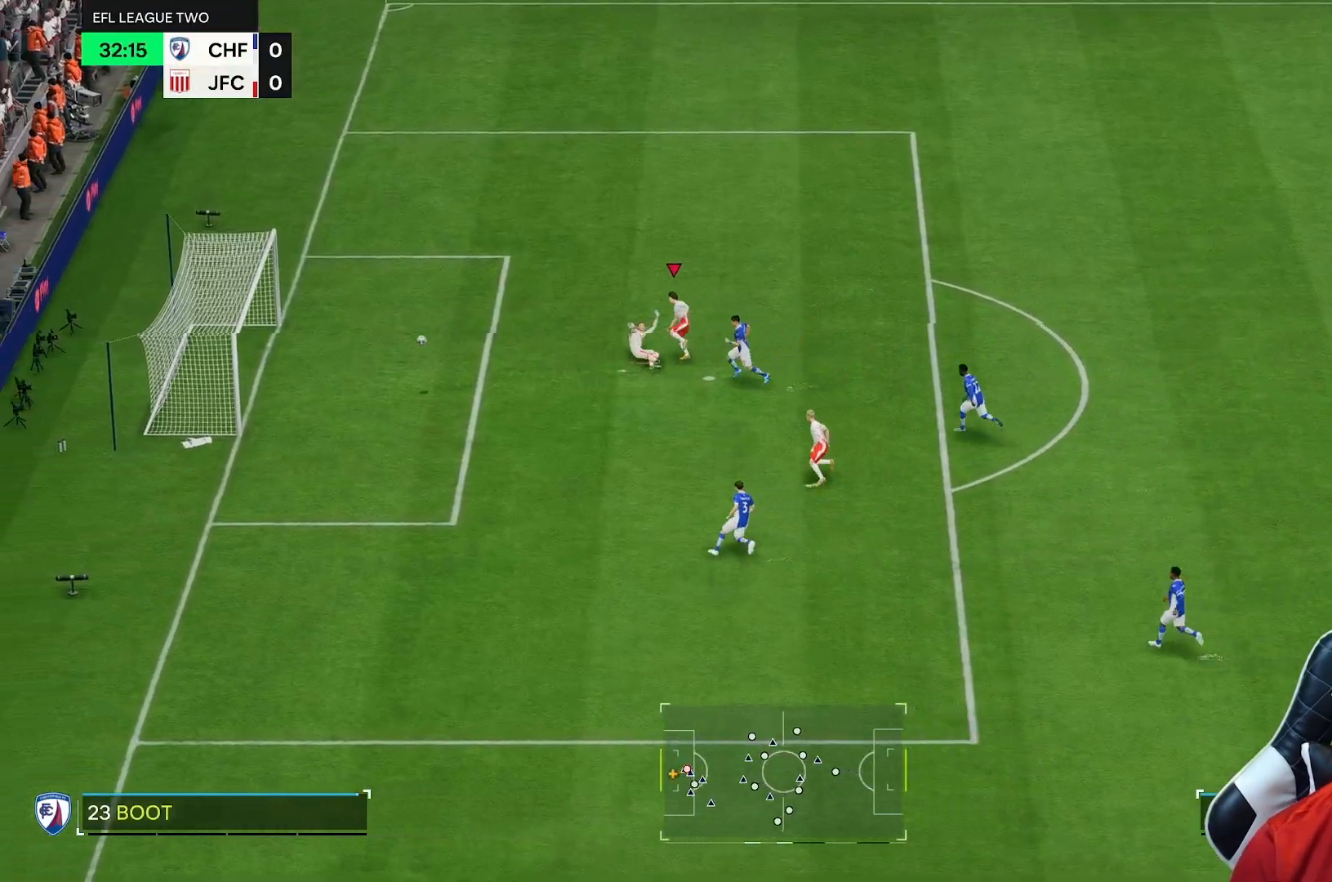
{"buttons": [], "left_stick": "left", "events": []}
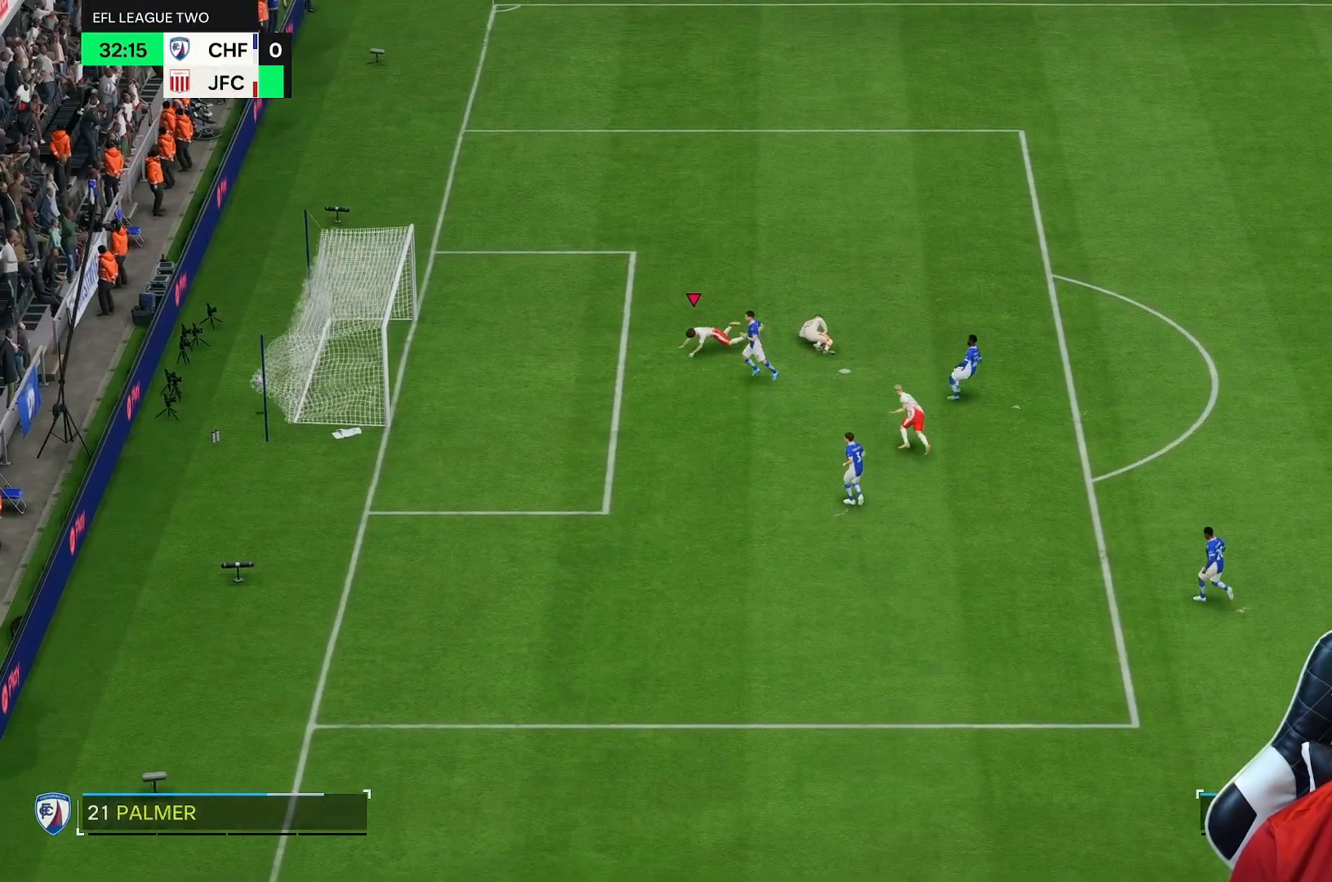
{"buttons": ["R2"], "left_stick": "up-left", "events": [[50, "left_stick", "up-left"], [417, "R2", "down"]]}
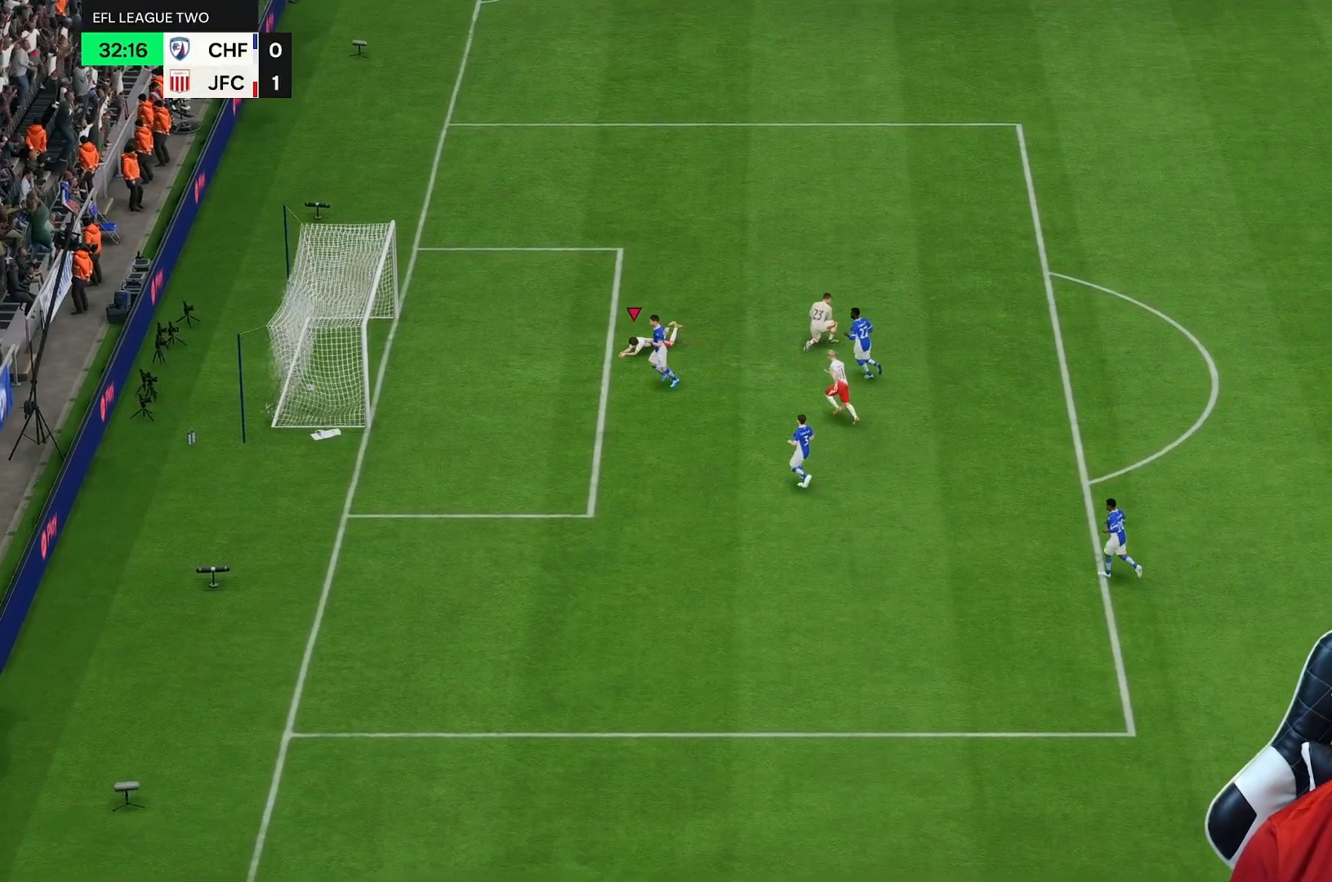
{"buttons": ["R2"], "left_stick": "up-left", "events": []}
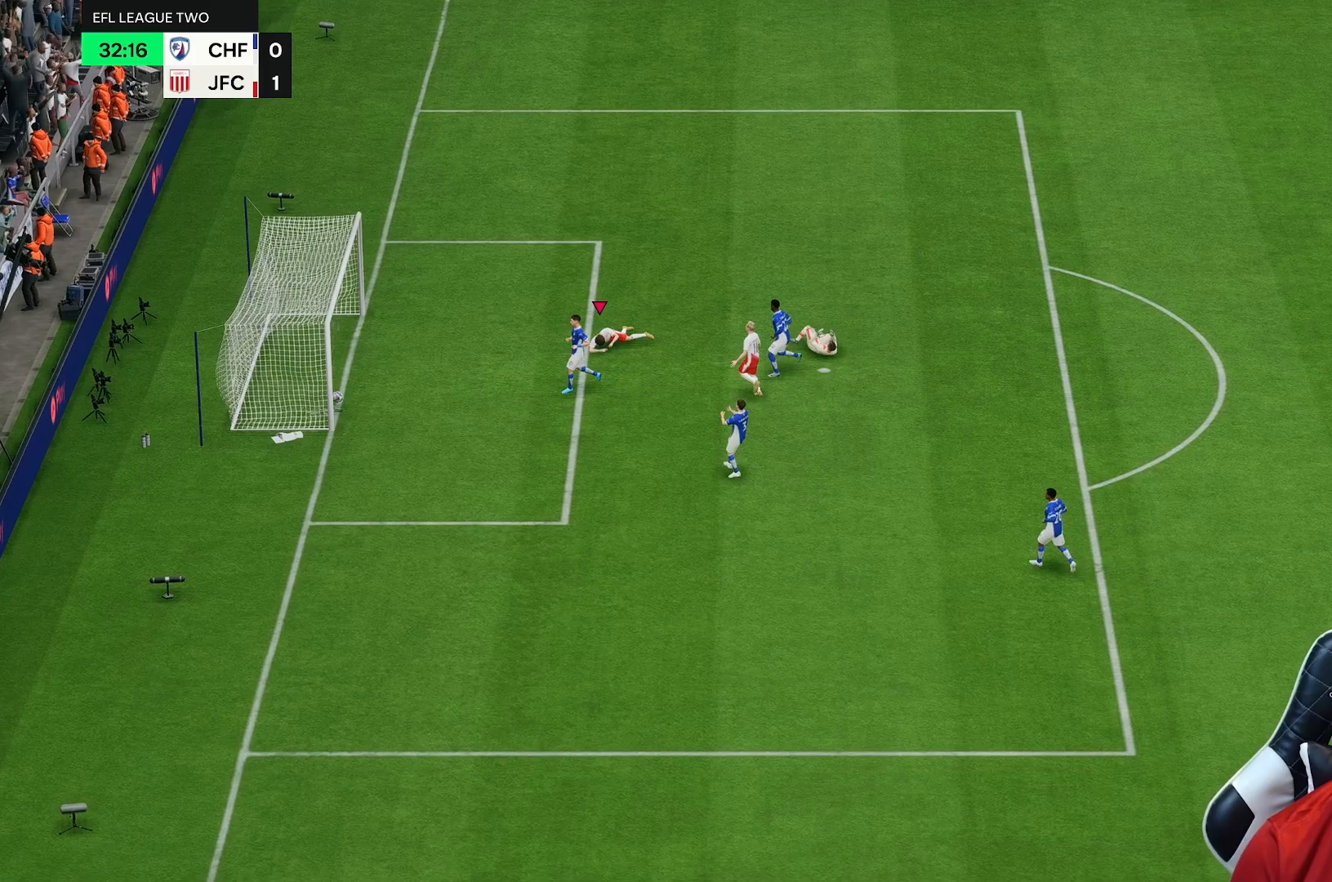
{"buttons": [], "left_stick": "center", "events": [[100, "R2", "up"], [333, "left_stick", "center"]]}
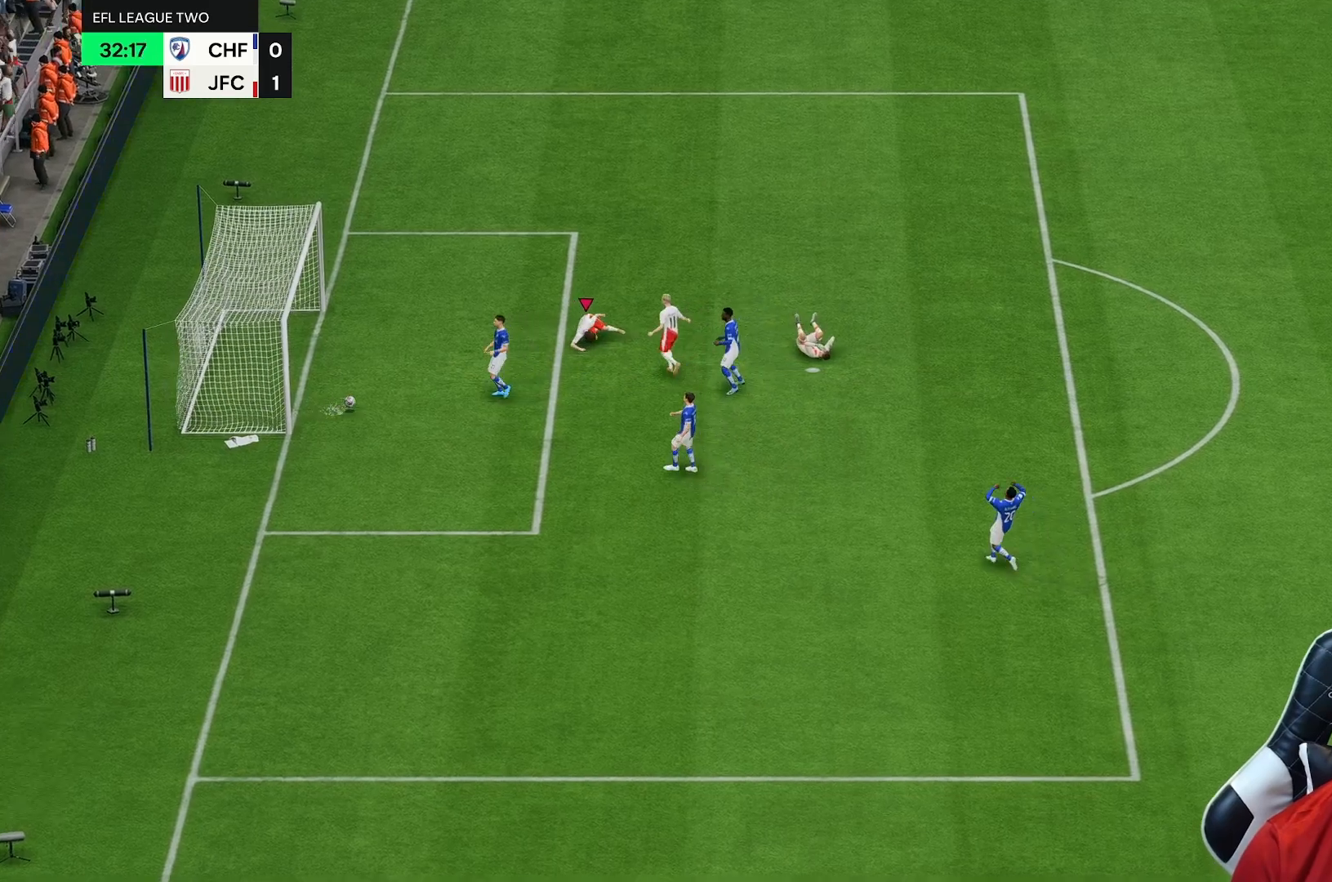
{"buttons": [], "left_stick": "center", "events": []}
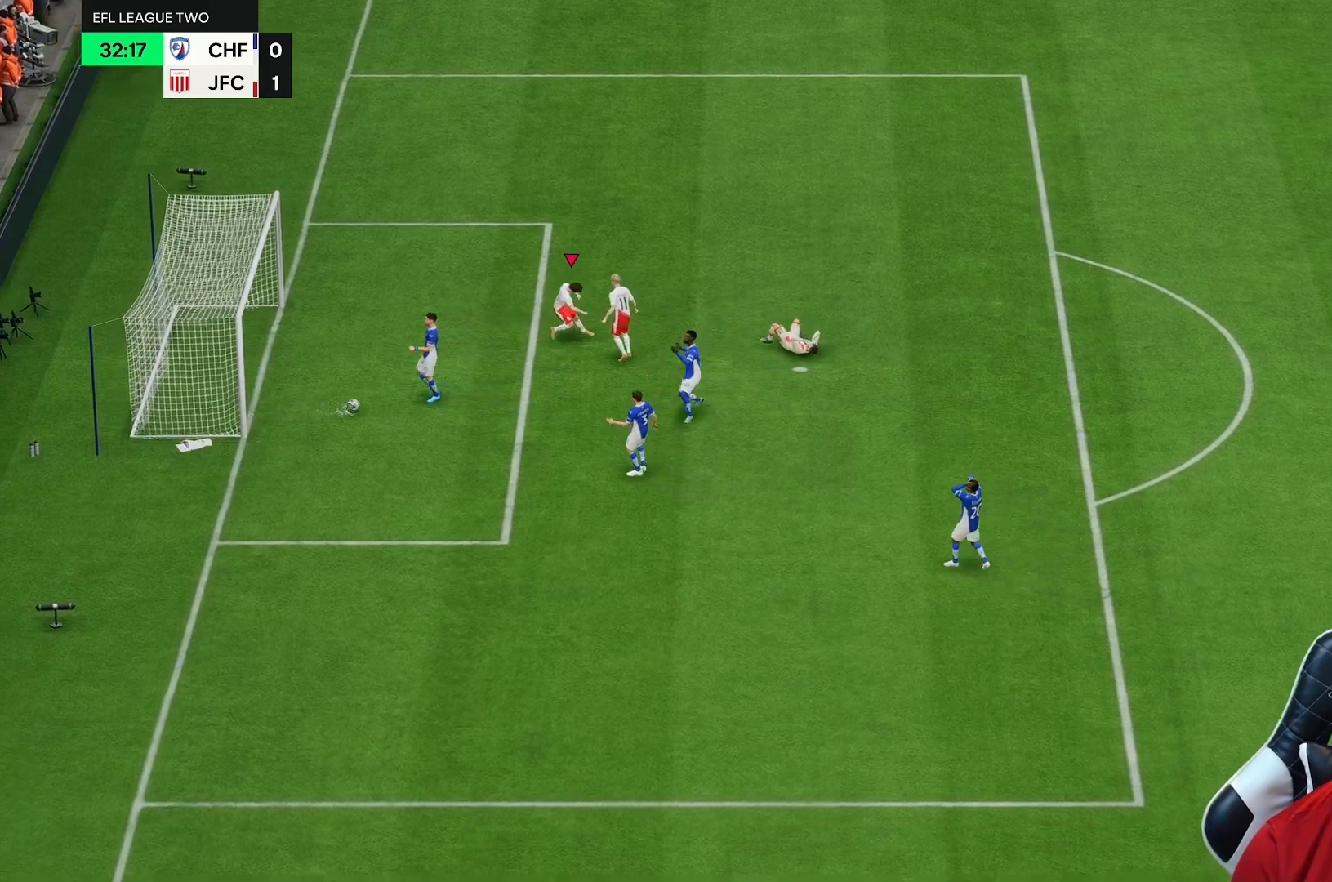
{"buttons": [], "left_stick": "center", "events": []}
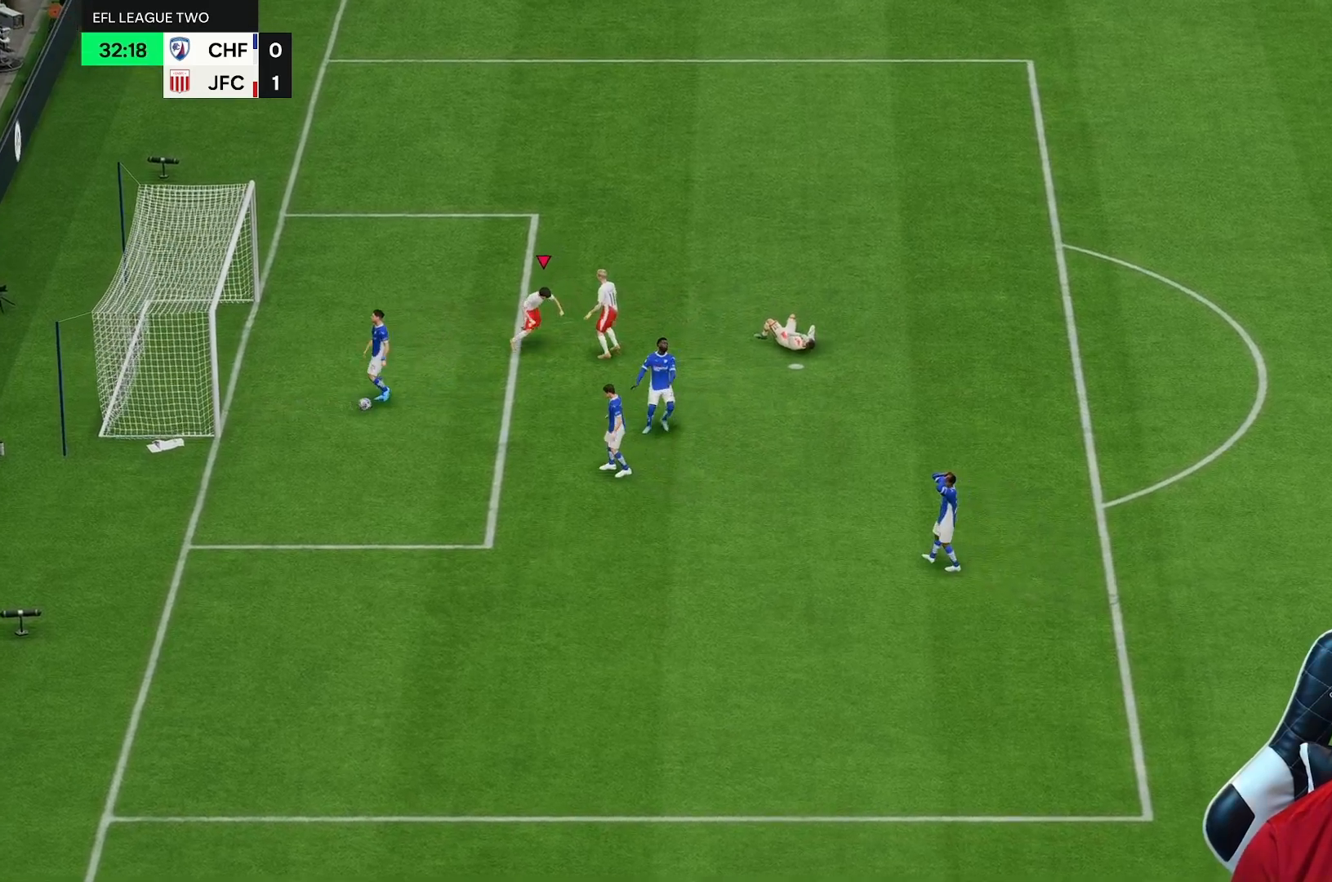
{"buttons": [], "left_stick": "center", "events": []}
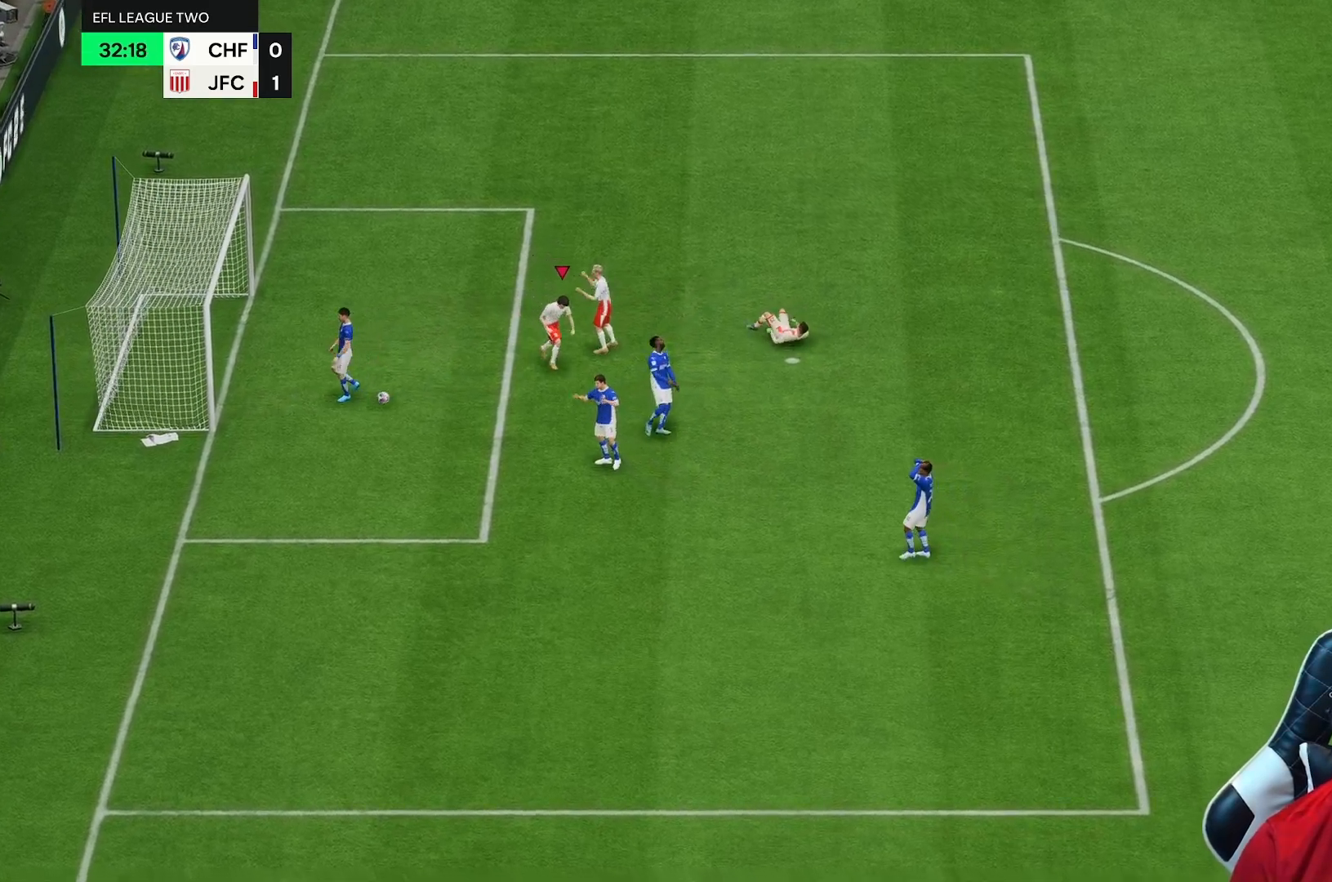
{"buttons": [], "left_stick": "center", "events": []}
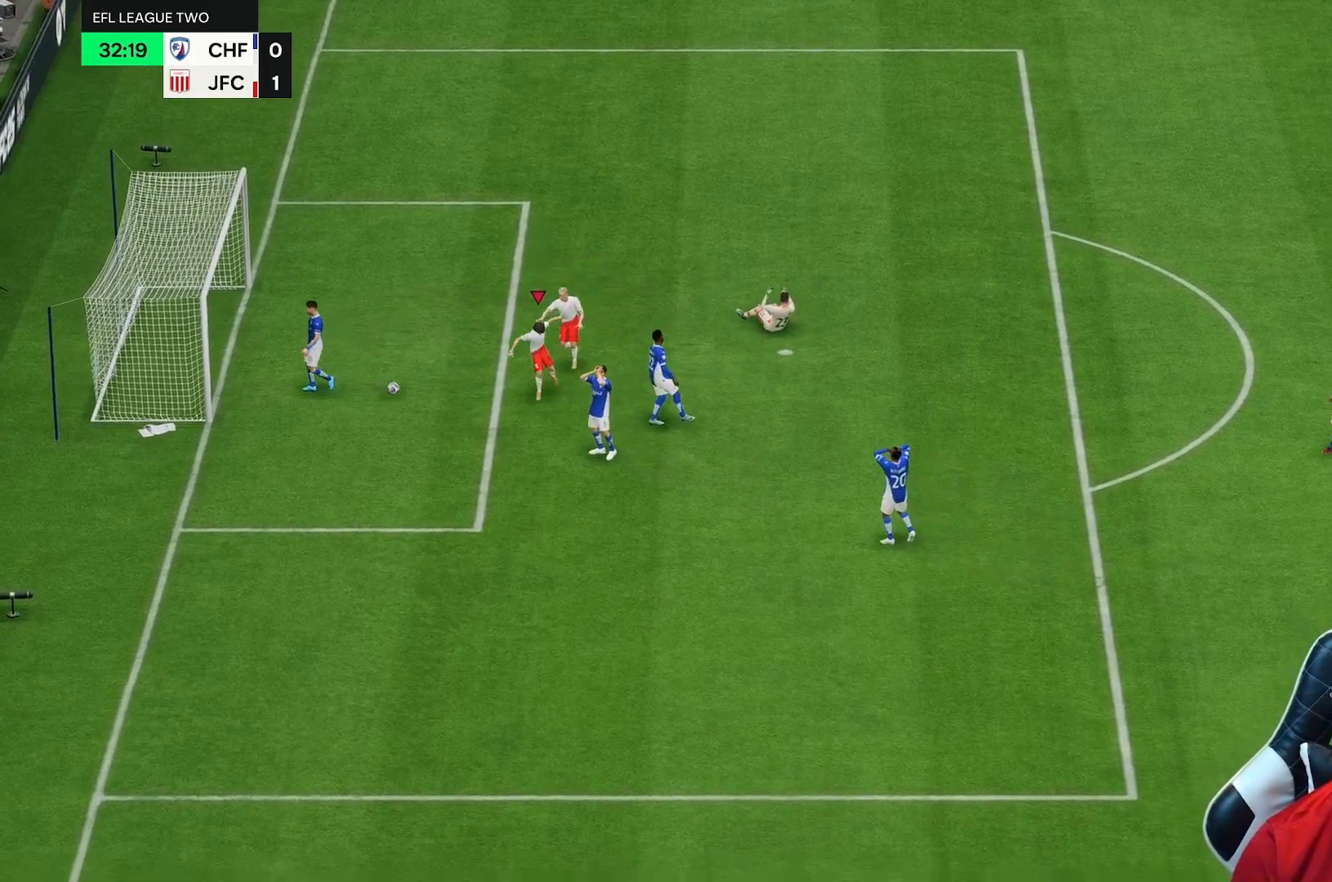
{"buttons": ["A"], "left_stick": "center", "events": [[483, "A", "down"]]}
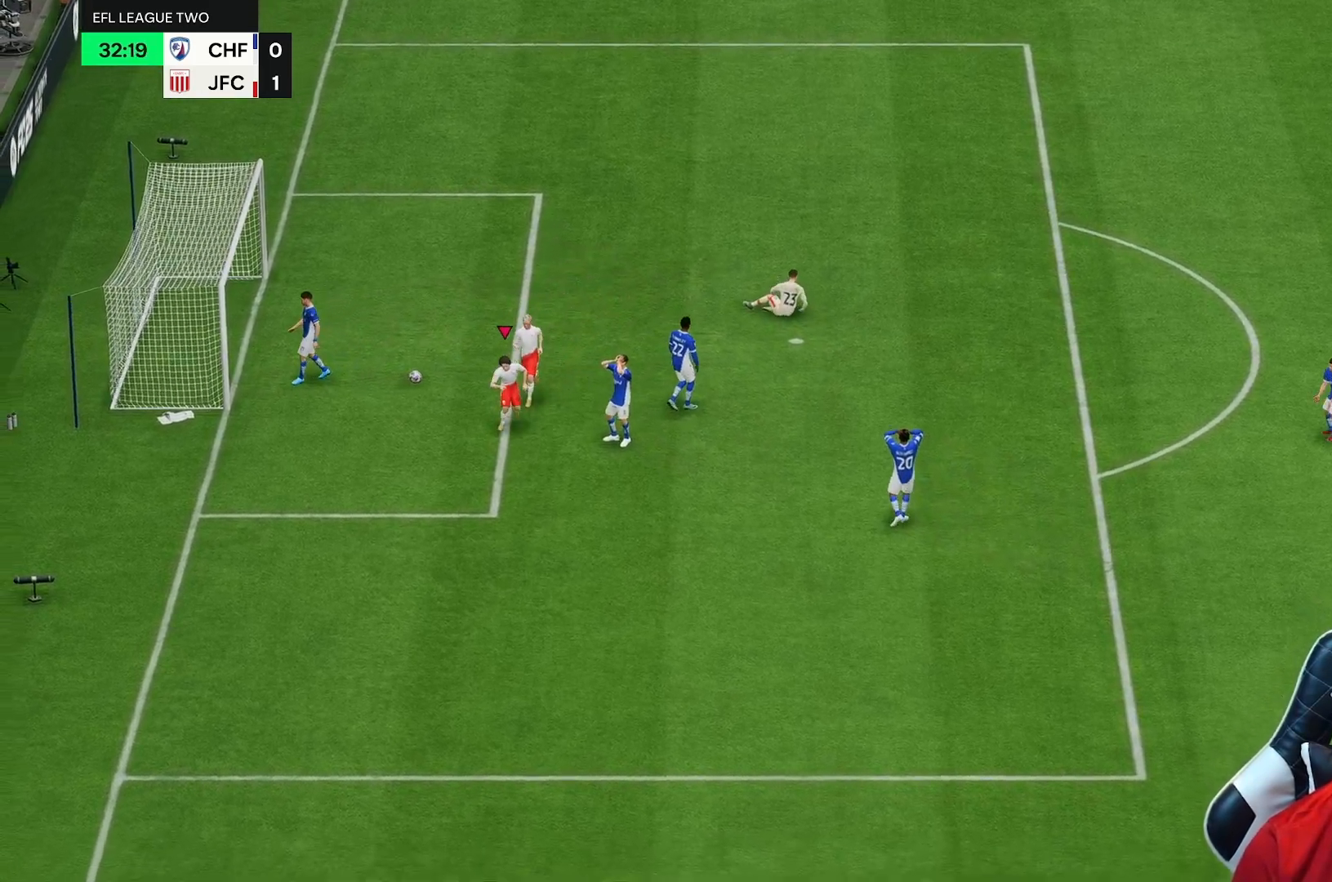
{"buttons": ["A"], "left_stick": "center", "events": [[117, "A", "up"], [267, "A", "down"], [367, "A", "up"], [467, "A", "down"]]}
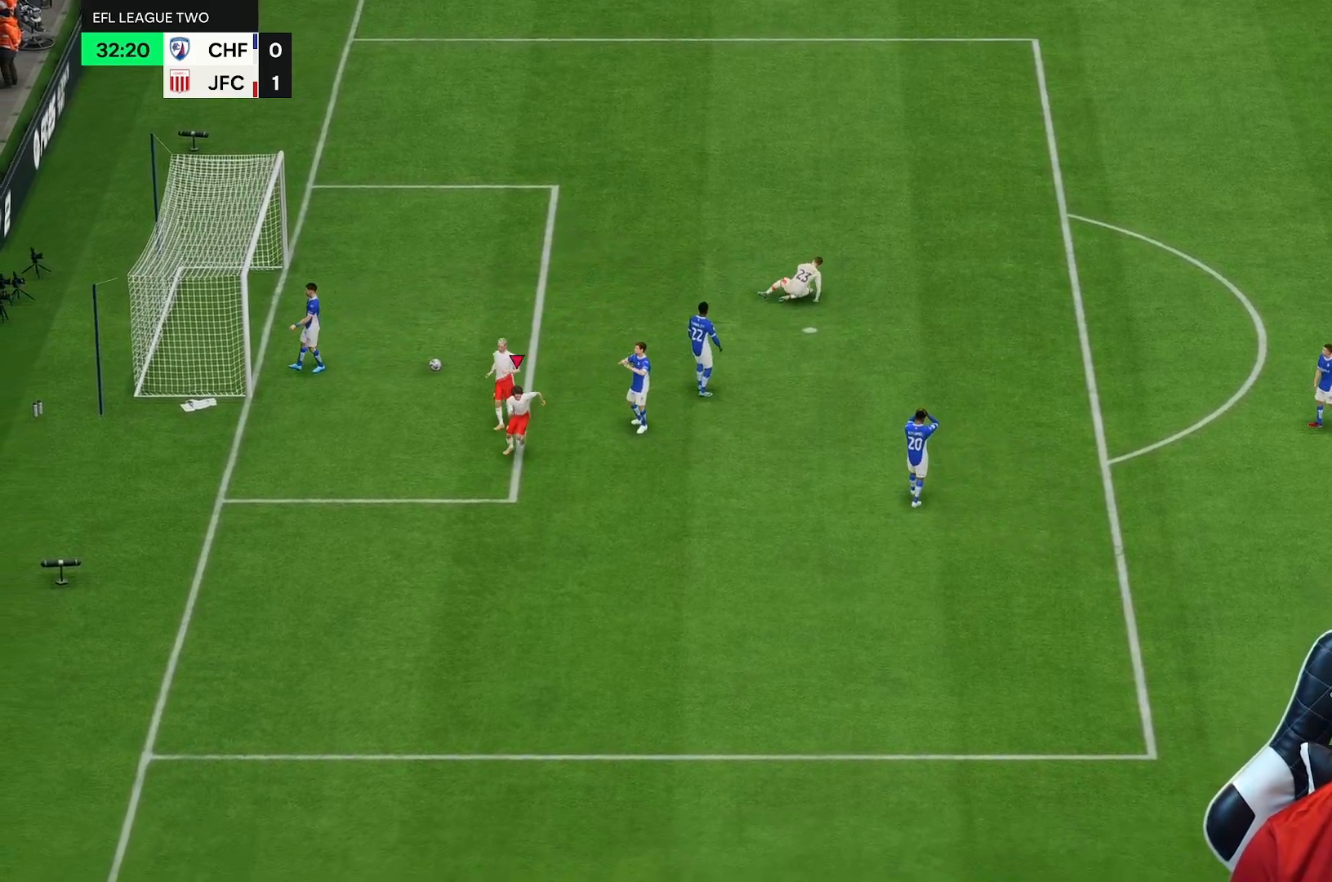
{"buttons": ["A"], "left_stick": "center", "events": [[100, "A", "up"], [200, "A", "down"], [333, "A", "up"], [467, "A", "down"]]}